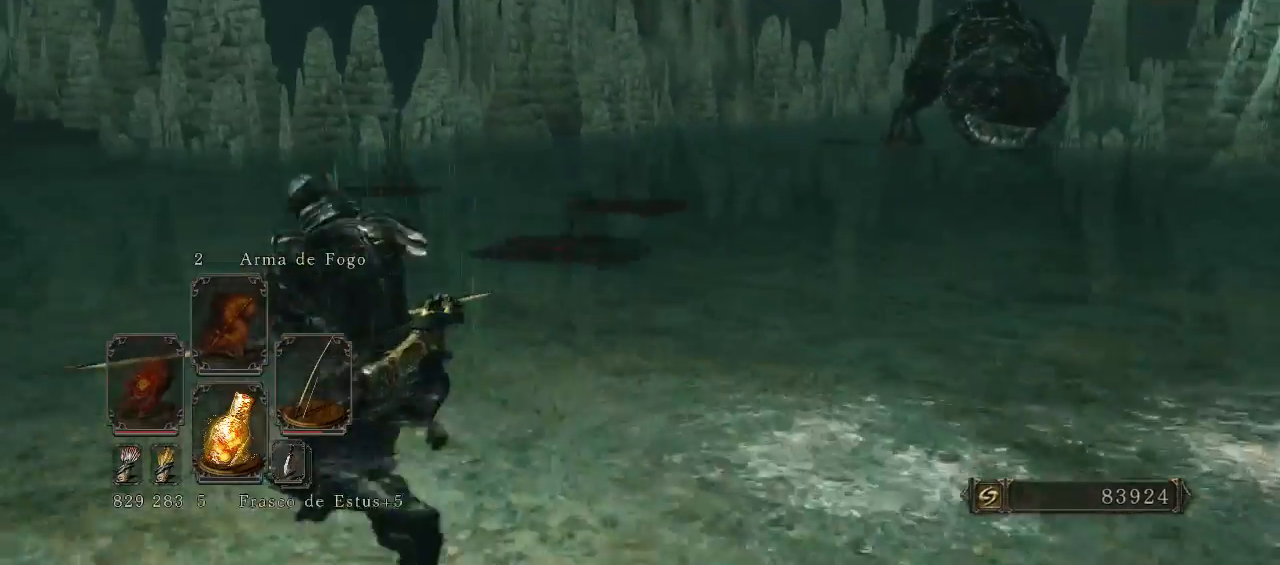
Gameplay with a controller (Xbox layout); each line is a JSON object with the inputs held at the frame after it. "events" lists button and stick changes between this image and that frame as [ms after this image, input, new state], when the widget could be followed in between. Not read: L3.
{"buttons": [], "left_stick": "up-left", "right_stick": "right", "events": [[433, "right_stick", "right"], [500, "B", "up"]]}
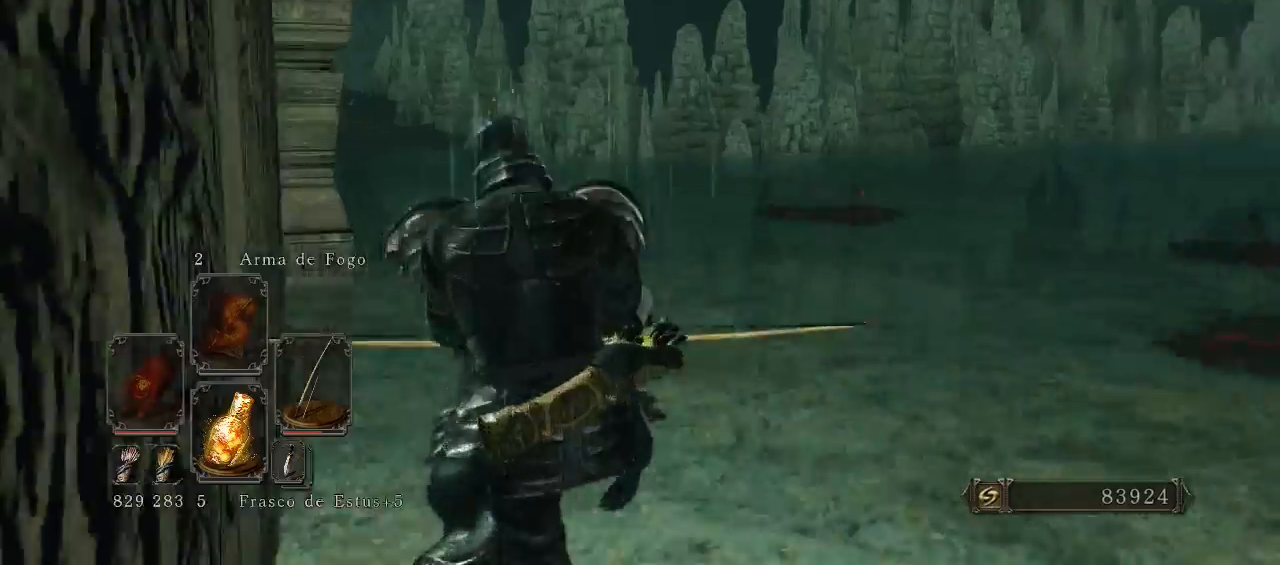
{"buttons": [], "left_stick": "up-left", "right_stick": "right", "events": [[267, "right_stick", "center"], [367, "right_stick", "right"]]}
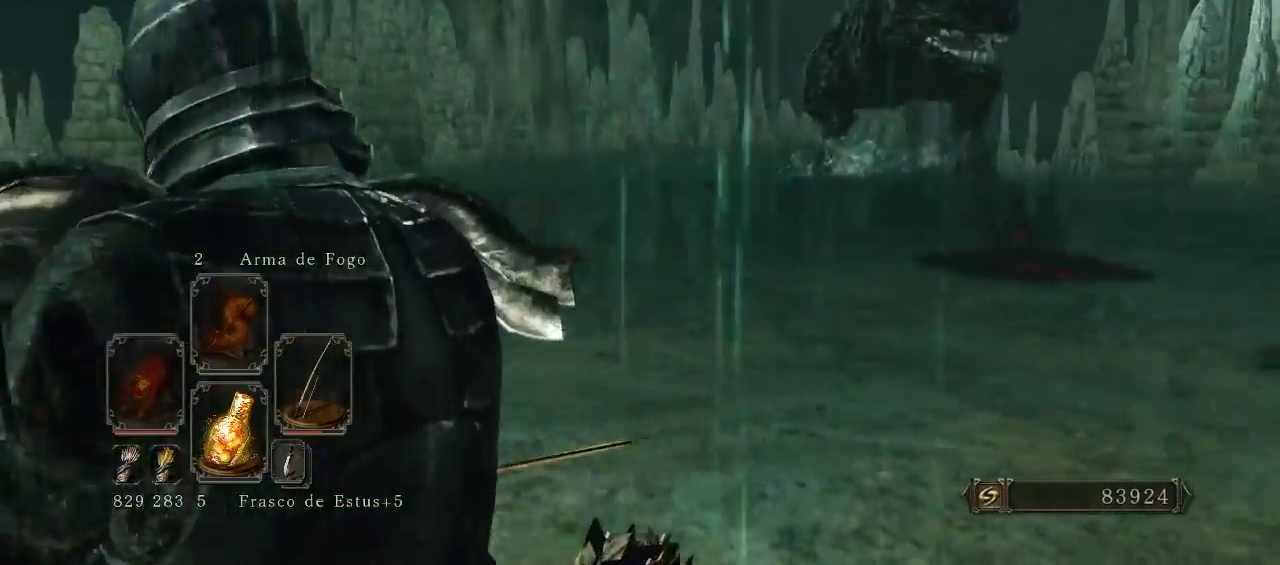
{"buttons": [], "left_stick": "up-left", "right_stick": "center", "events": [[67, "right_stick", "center"]]}
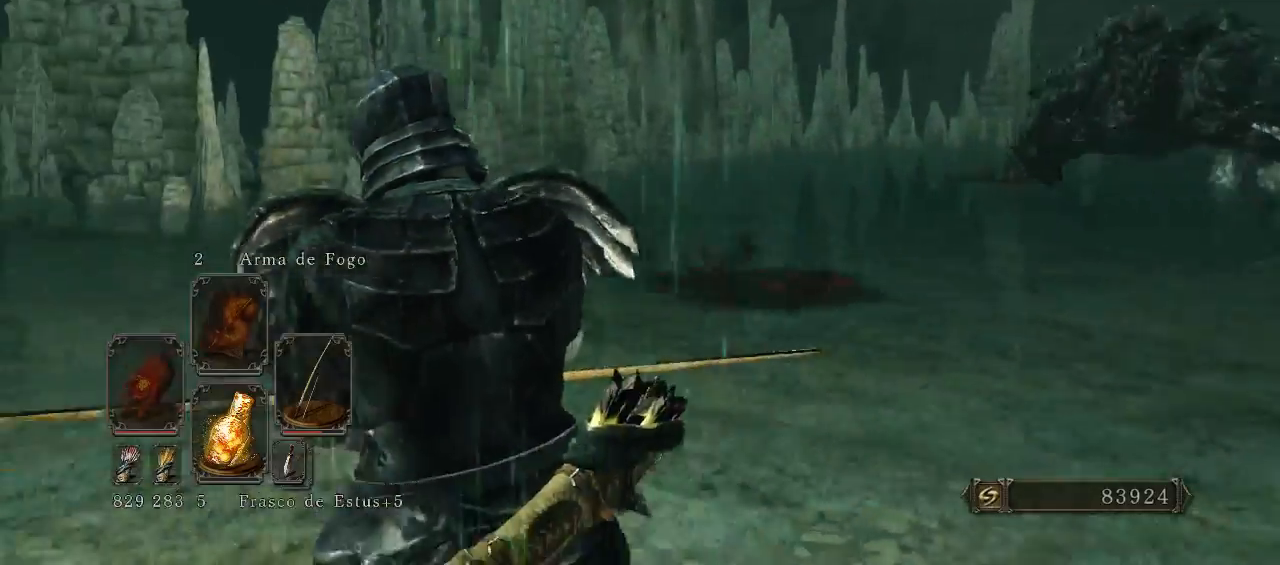
{"buttons": ["B"], "left_stick": "up", "right_stick": "left", "events": [[67, "B", "down"], [267, "right_stick", "left"], [433, "left_stick", "up"]]}
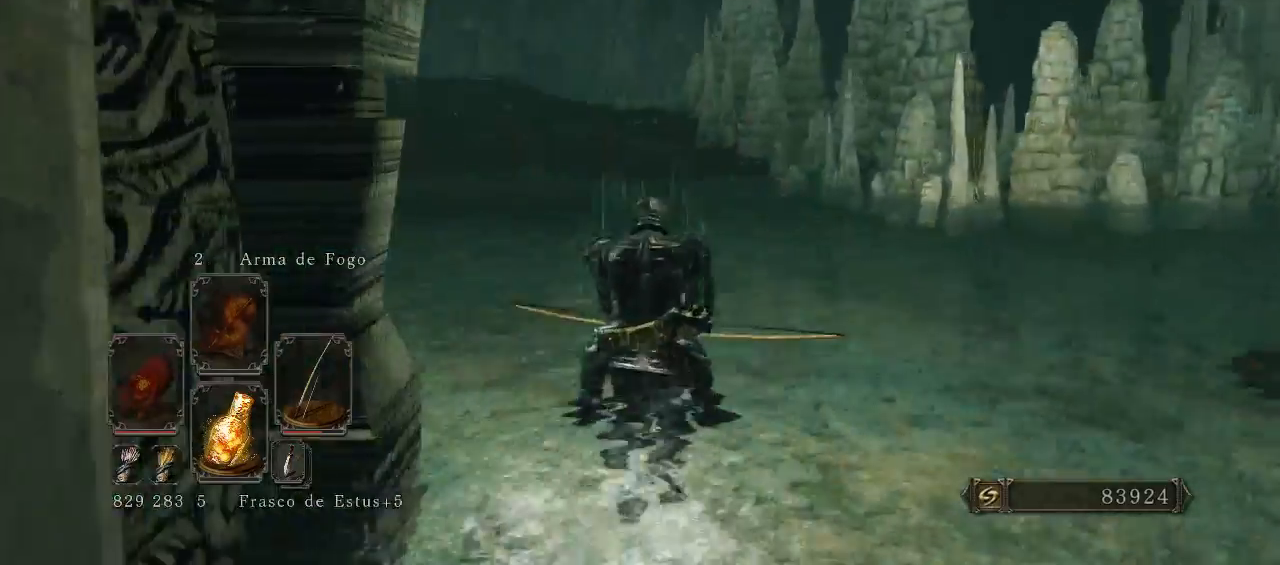
{"buttons": ["B"], "left_stick": "up-right", "right_stick": "left", "events": [[133, "right_stick", "center"], [233, "right_stick", "left"], [367, "left_stick", "up-right"]]}
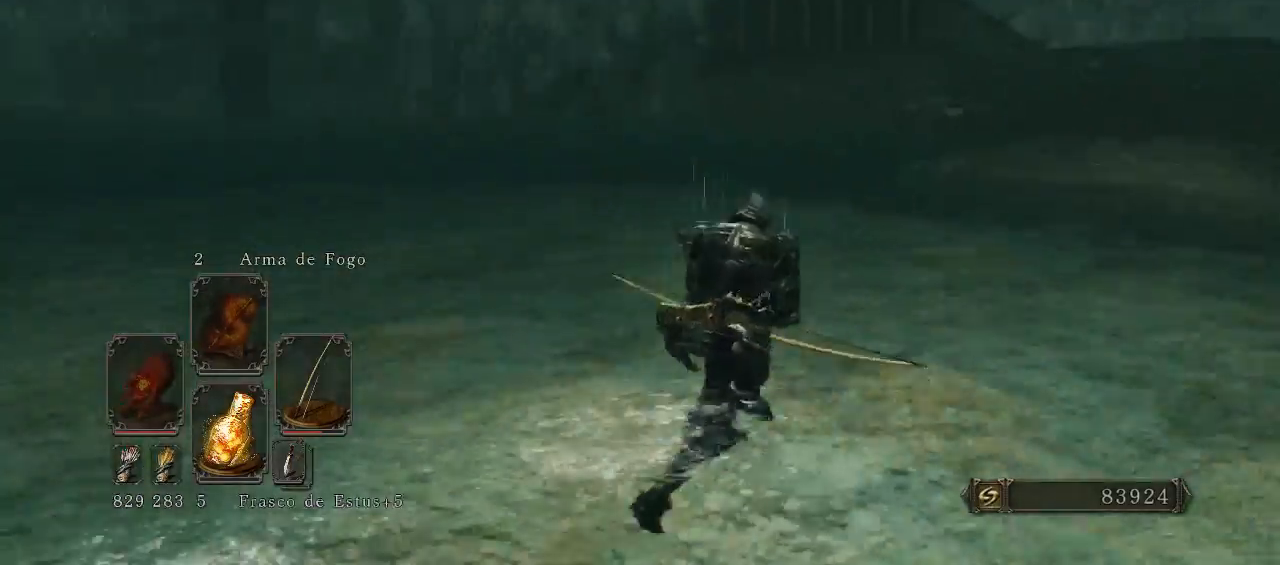
{"buttons": ["B"], "left_stick": "right", "right_stick": "center", "events": [[200, "left_stick", "right"], [500, "right_stick", "center"]]}
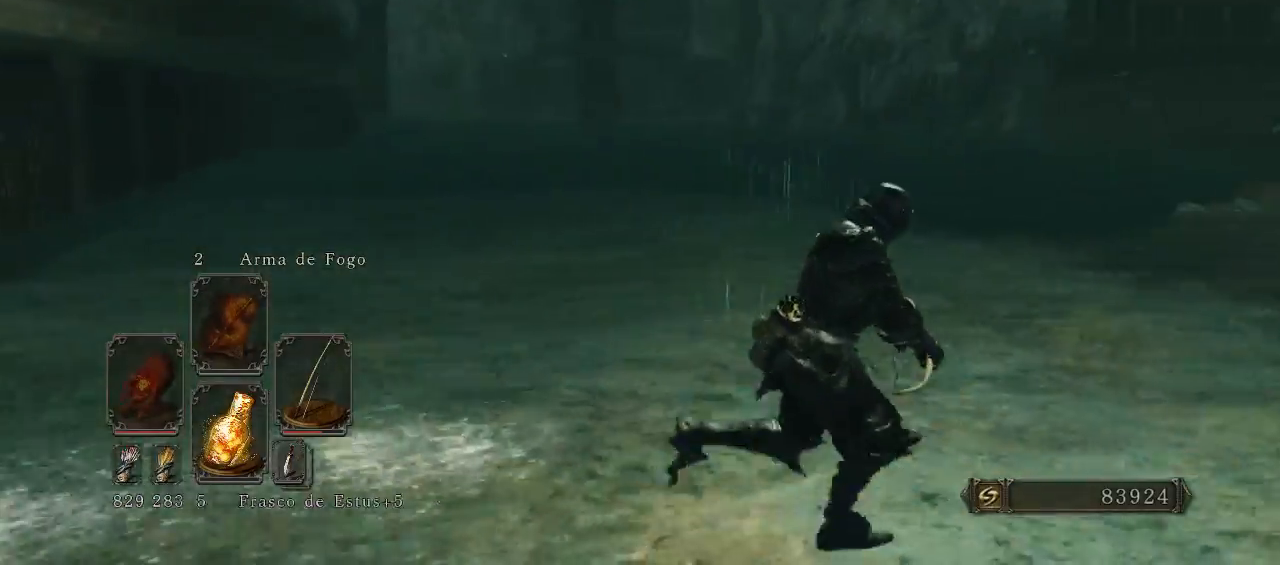
{"buttons": ["B"], "left_stick": "up-right", "right_stick": "right", "events": [[200, "right_stick", "right"], [267, "left_stick", "up-right"]]}
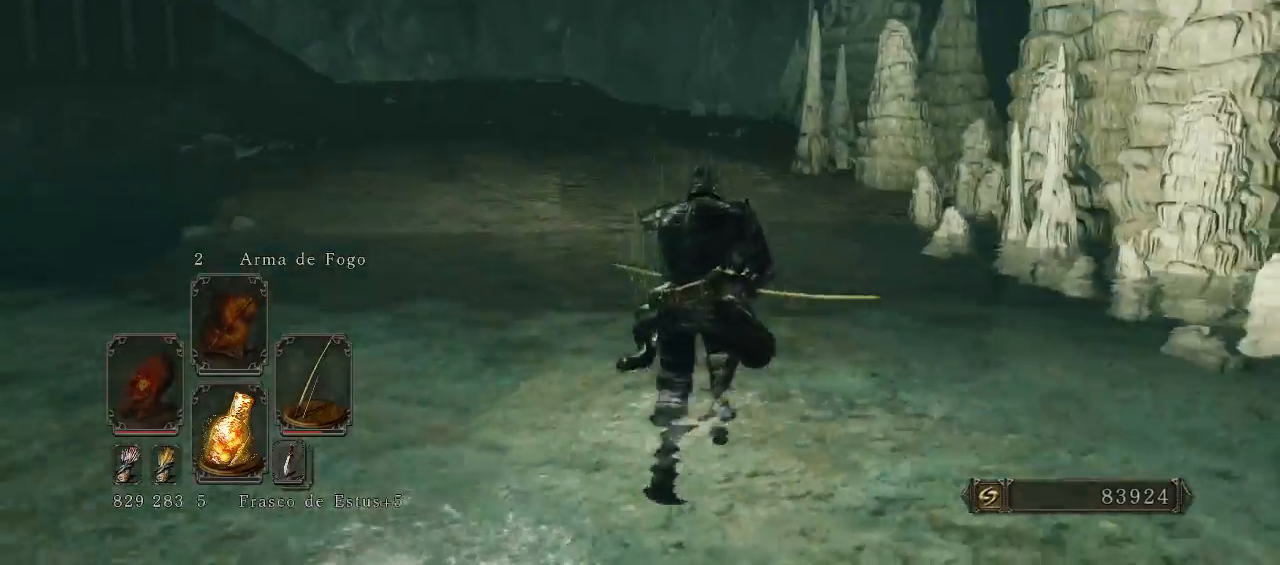
{"buttons": ["B"], "left_stick": "up", "right_stick": "right", "events": [[67, "left_stick", "up"], [67, "right_stick", "center"], [433, "right_stick", "right"]]}
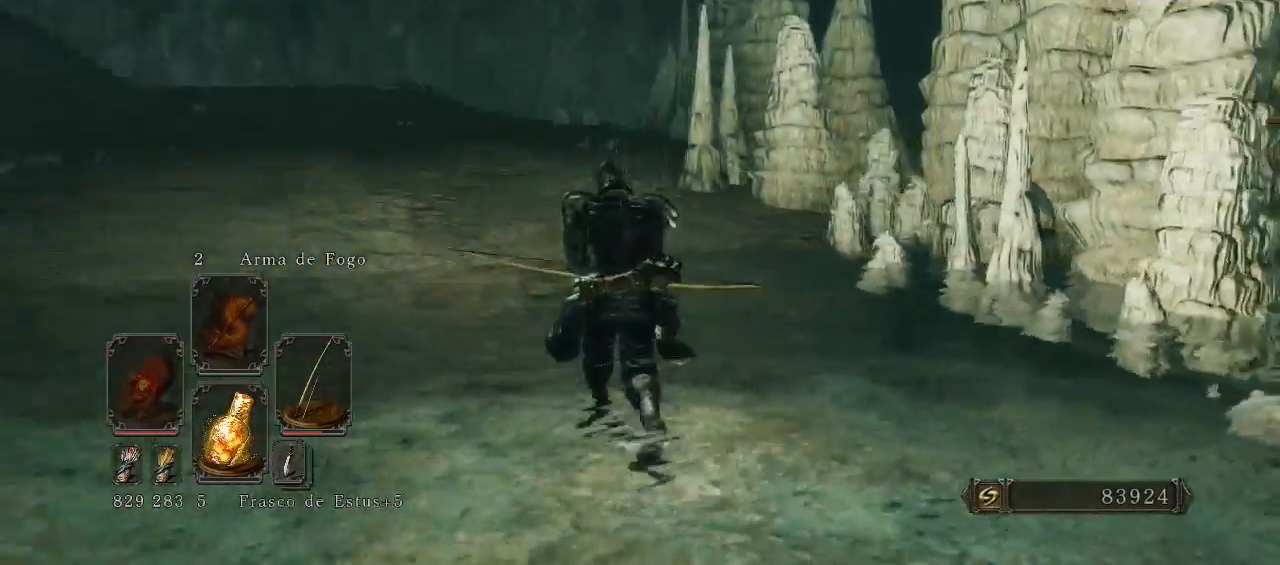
{"buttons": ["B"], "left_stick": "left", "right_stick": "right", "events": [[67, "left_stick", "up-left"], [300, "left_stick", "left"]]}
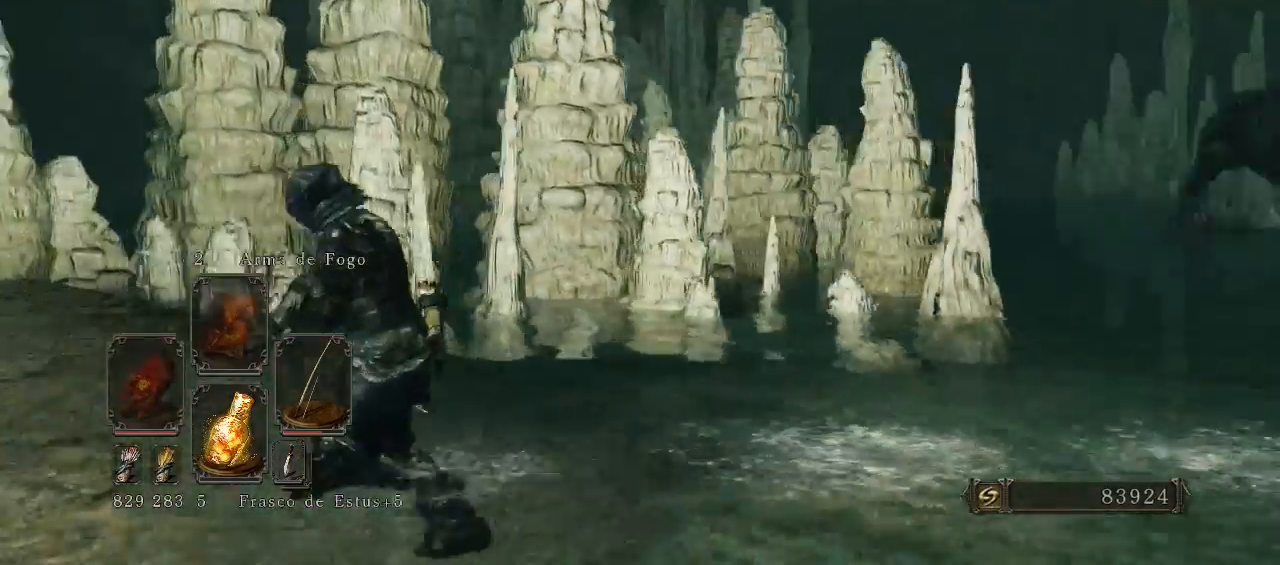
{"buttons": ["B"], "left_stick": "down-left", "right_stick": "center", "events": [[133, "left_stick", "down-left"], [300, "right_stick", "center"]]}
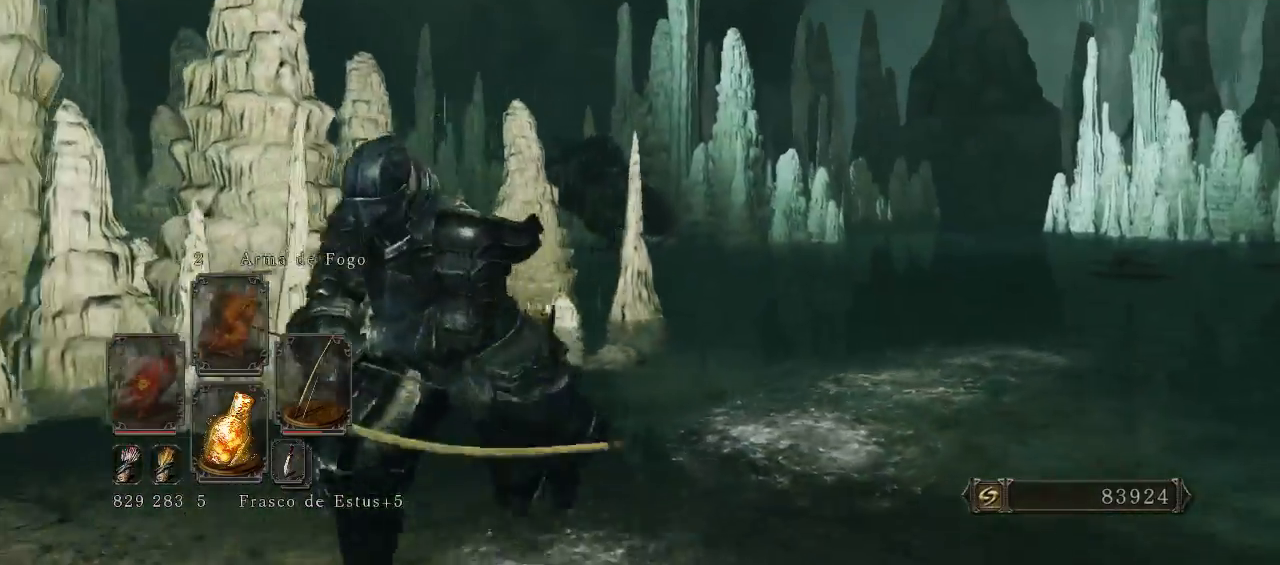
{"buttons": ["B"], "left_stick": "down-left", "right_stick": "left", "events": [[400, "right_stick", "left"]]}
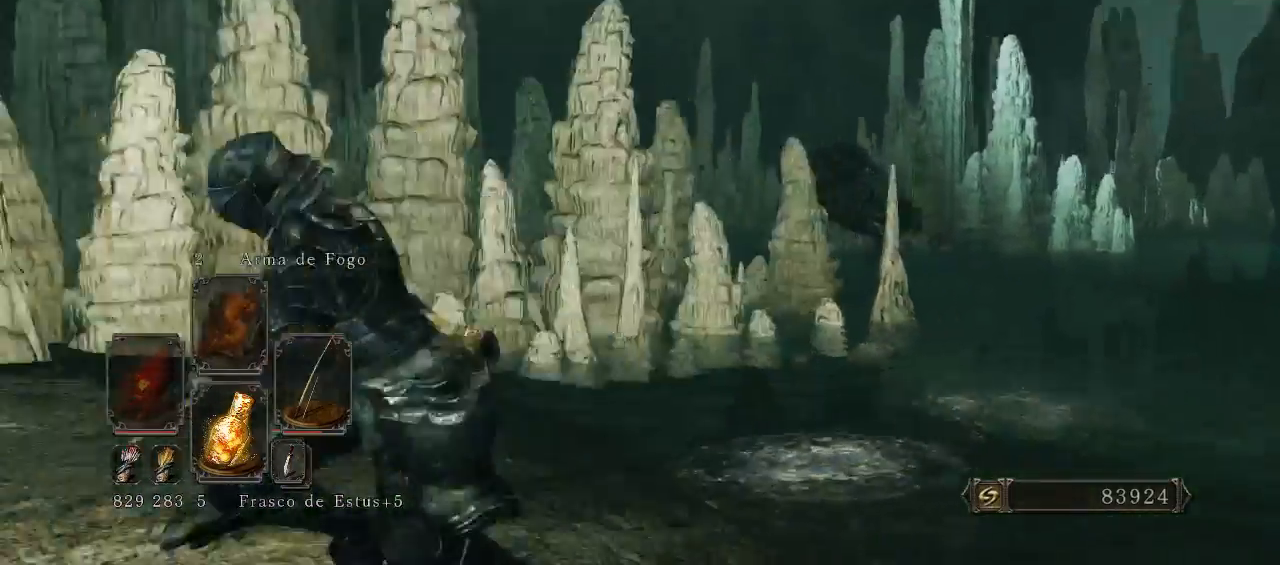
{"buttons": [], "left_stick": "left", "right_stick": "center", "events": [[133, "B", "up"], [133, "left_stick", "left"], [200, "right_stick", "center"], [267, "right_stick", "right"], [500, "right_stick", "center"]]}
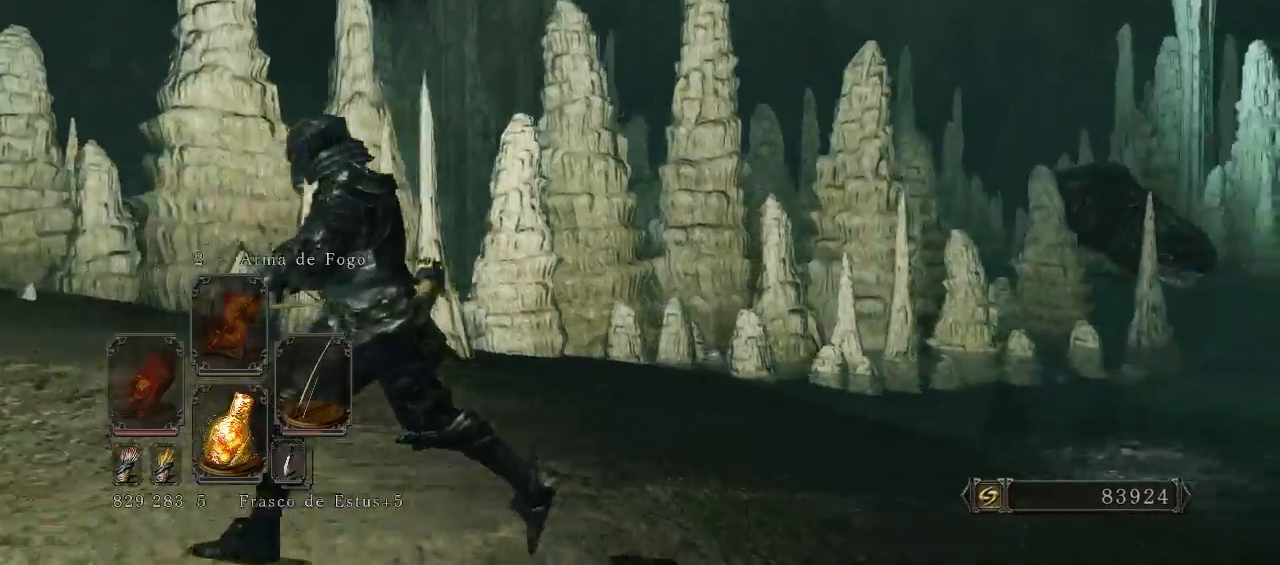
{"buttons": [], "left_stick": "left", "right_stick": "left", "events": [[300, "right_stick", "left"]]}
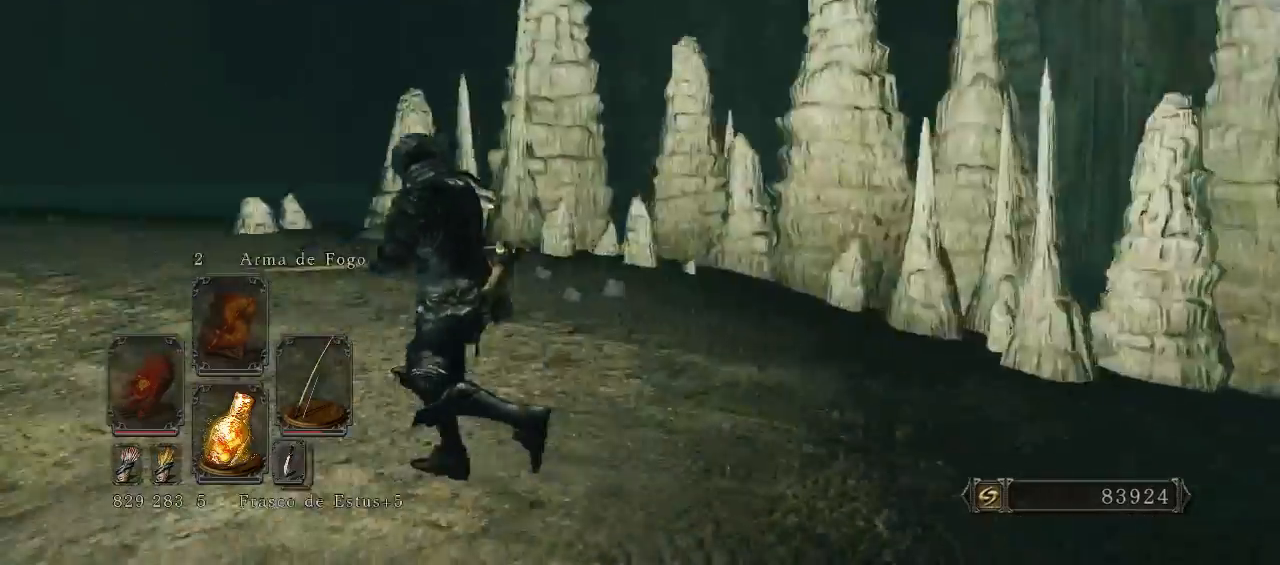
{"buttons": [], "left_stick": "right", "right_stick": "right", "events": [[133, "left_stick", "up-left"], [300, "left_stick", "up-right"], [300, "right_stick", "center"], [367, "left_stick", "right"], [367, "right_stick", "right"]]}
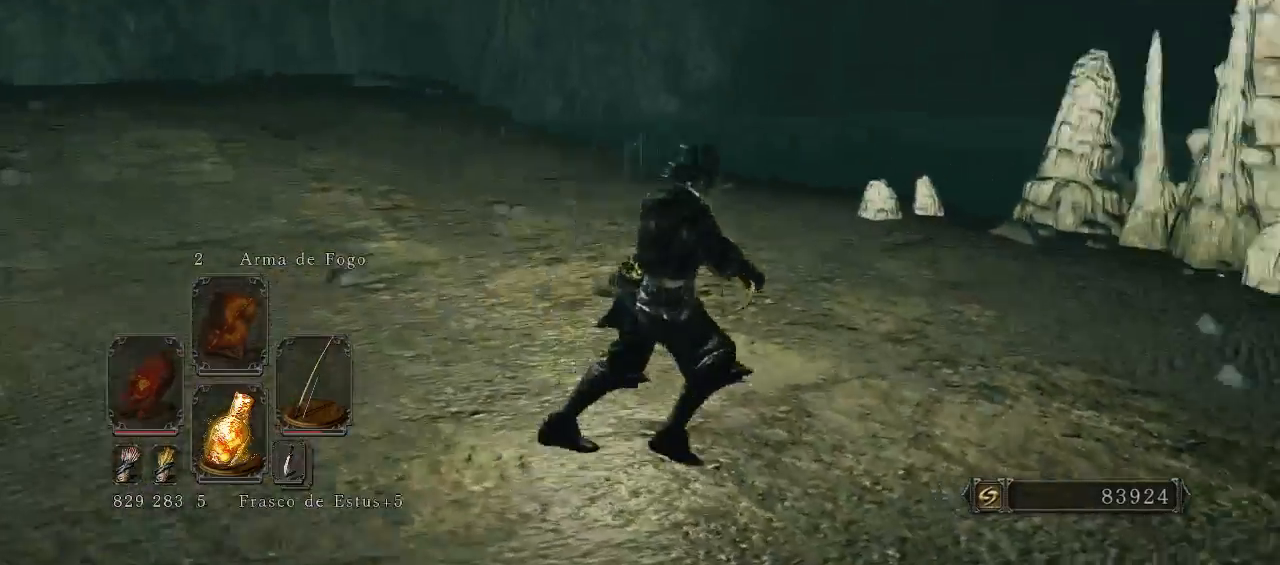
{"buttons": [], "left_stick": "center", "right_stick": "center", "events": [[467, "right_stick", "center"], [500, "left_stick", "center"]]}
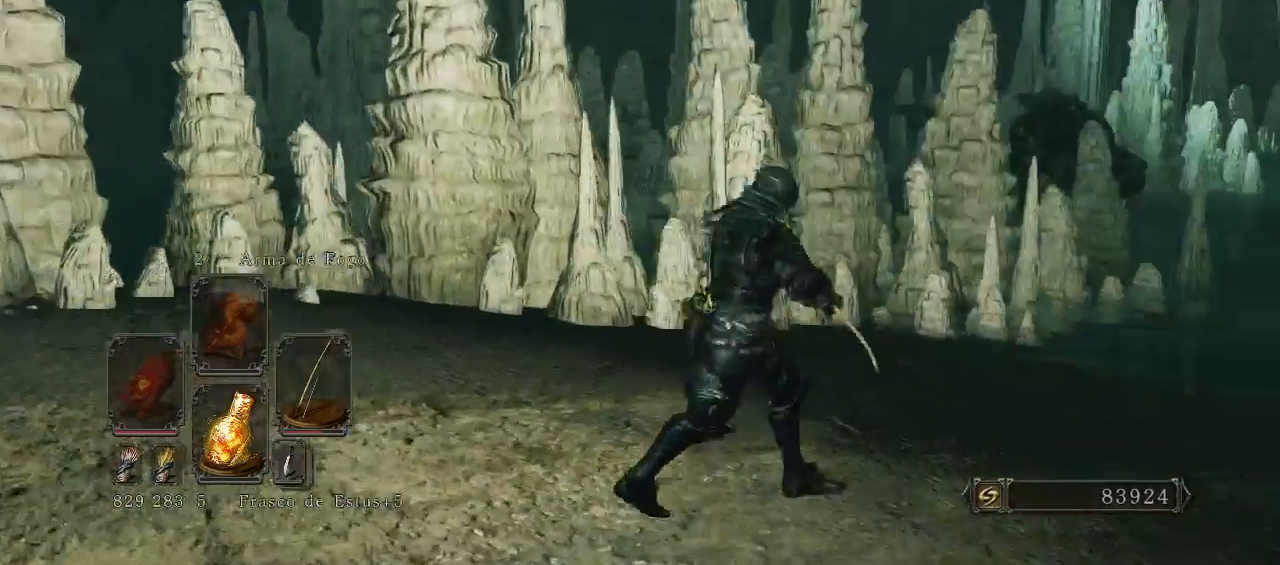
{"buttons": [], "left_stick": "right", "right_stick": "center", "events": [[233, "left_stick", "right"]]}
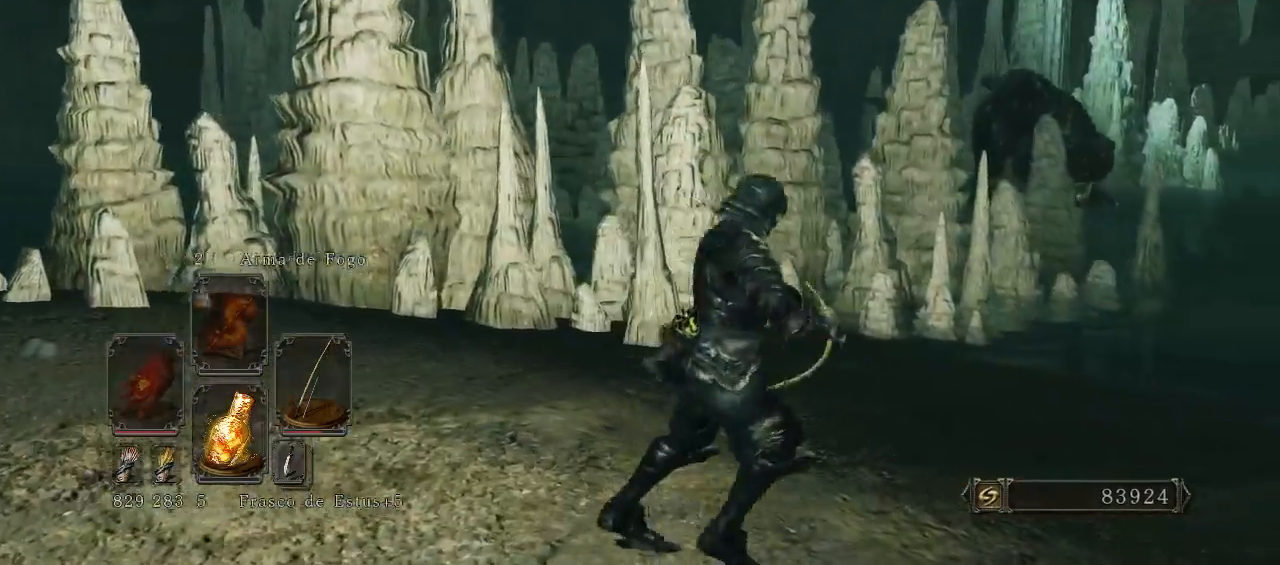
{"buttons": [], "left_stick": "up-right", "right_stick": "left", "events": [[133, "right_stick", "left"], [400, "left_stick", "up-right"]]}
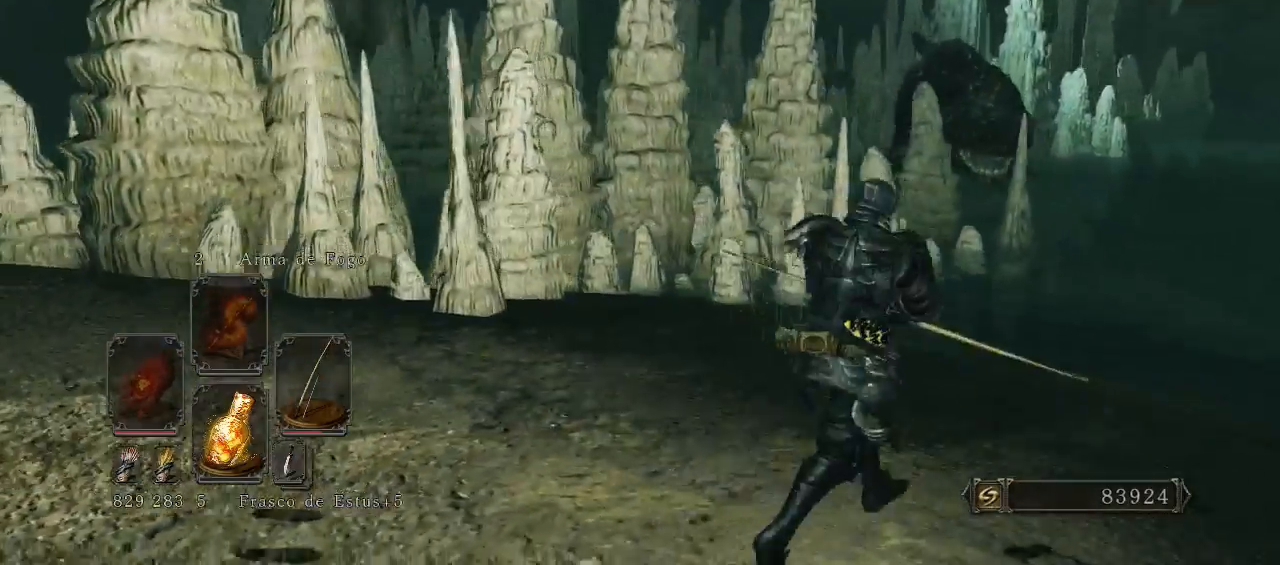
{"buttons": [], "left_stick": "up-right", "right_stick": "center", "events": [[67, "right_stick", "center"]]}
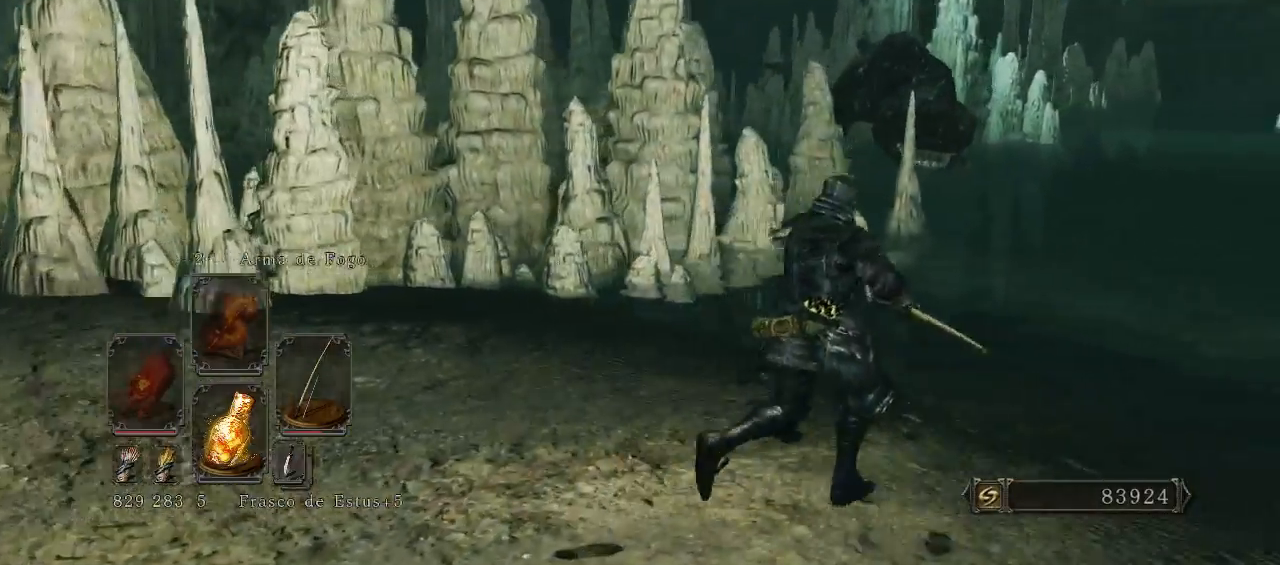
{"buttons": [], "left_stick": "up-left", "right_stick": "down-right", "events": [[200, "left_stick", "up-left"], [433, "right_stick", "down-right"]]}
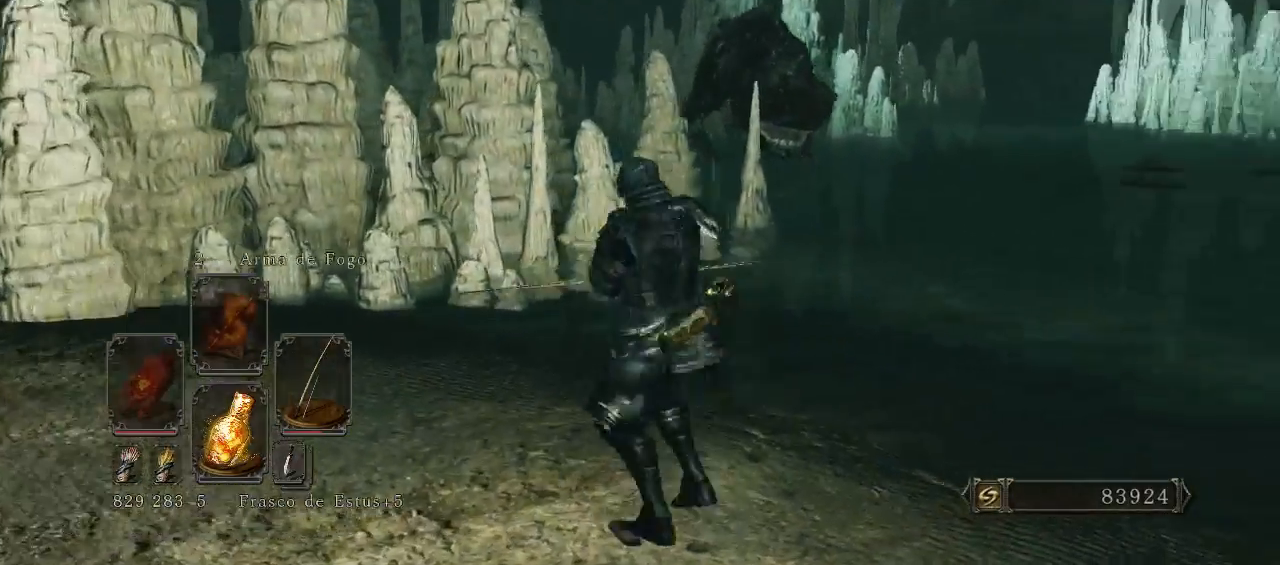
{"buttons": [], "left_stick": "up-left", "right_stick": "down-right", "events": [[200, "right_stick", "center"], [500, "right_stick", "down-right"]]}
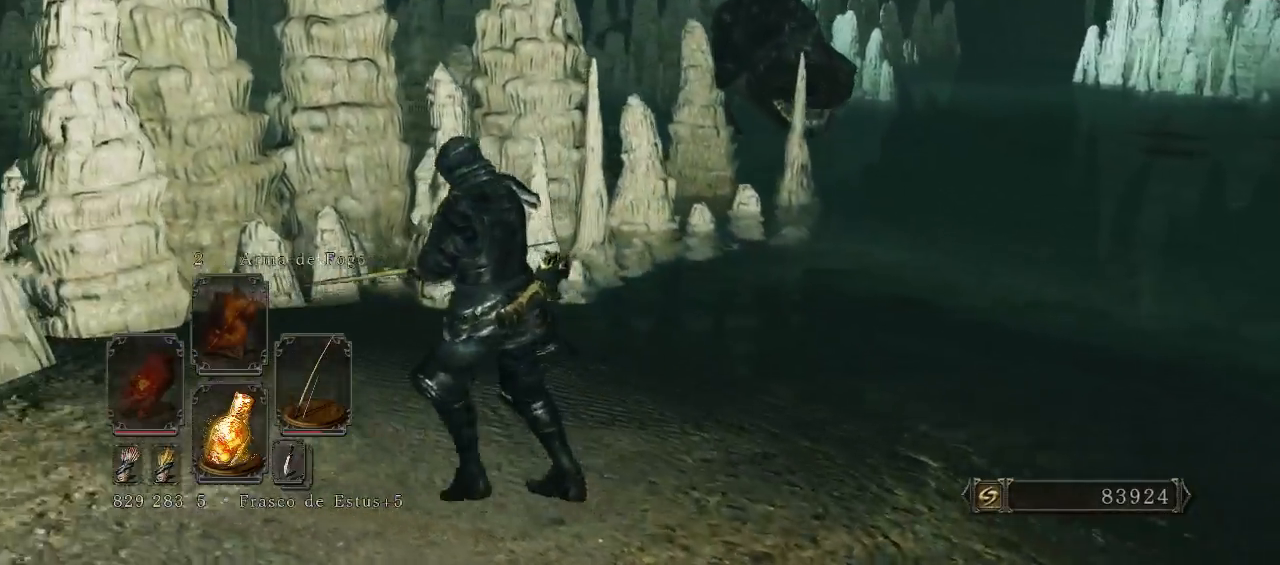
{"buttons": [], "left_stick": "up-left", "right_stick": "down-right", "events": [[200, "right_stick", "center"], [300, "right_stick", "down-right"]]}
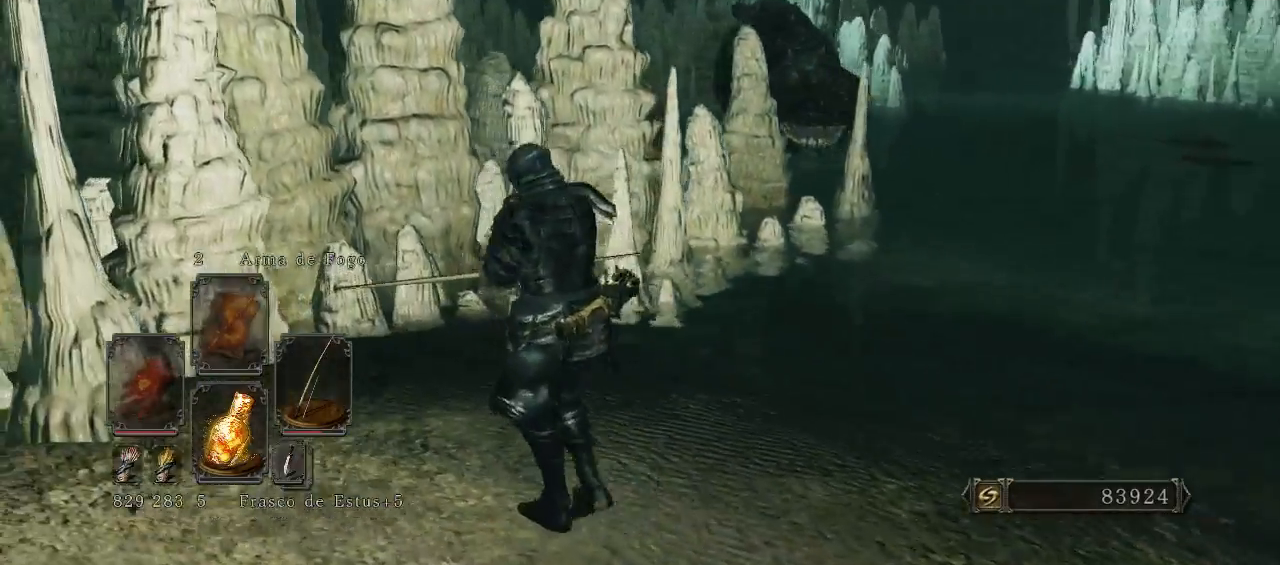
{"buttons": [], "left_stick": "up-left", "right_stick": "center", "events": [[67, "right_stick", "center"], [233, "right_stick", "down-right"], [467, "right_stick", "center"]]}
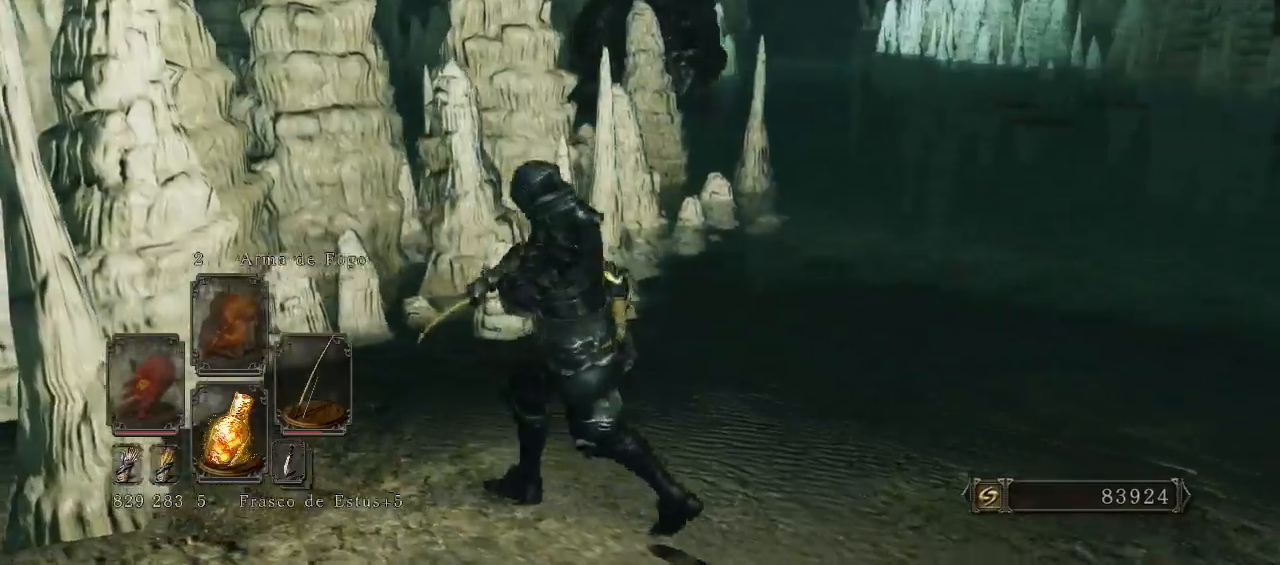
{"buttons": [], "left_stick": "down-right", "right_stick": "center", "events": [[233, "left_stick", "center"], [433, "left_stick", "right"], [500, "left_stick", "down-right"]]}
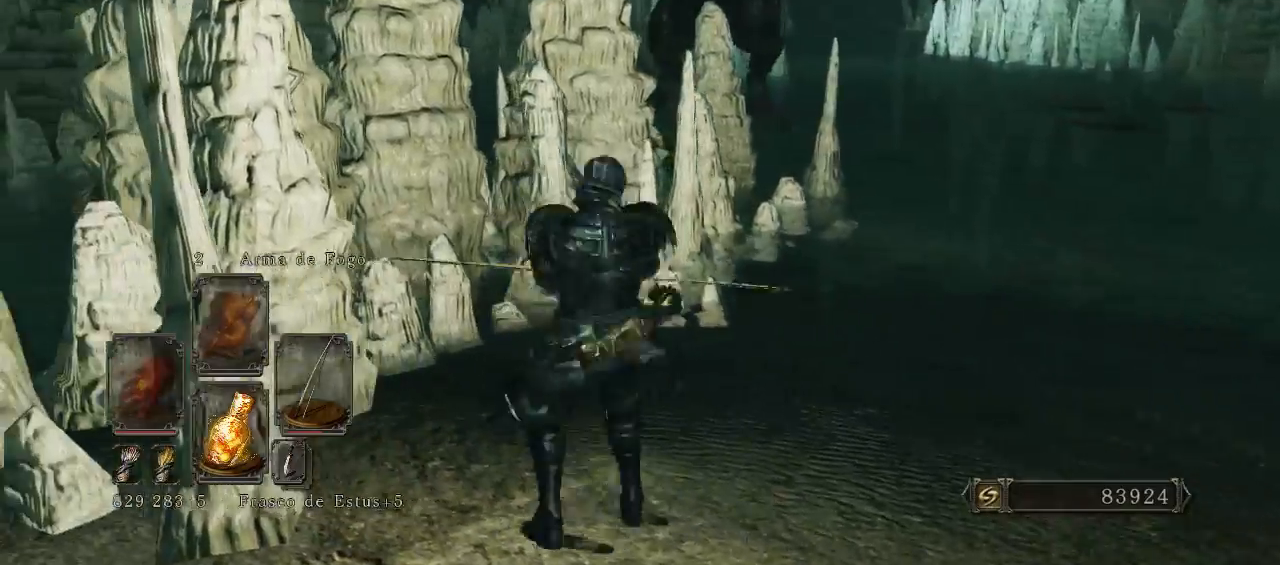
{"buttons": [], "left_stick": "down-right", "right_stick": "center", "events": []}
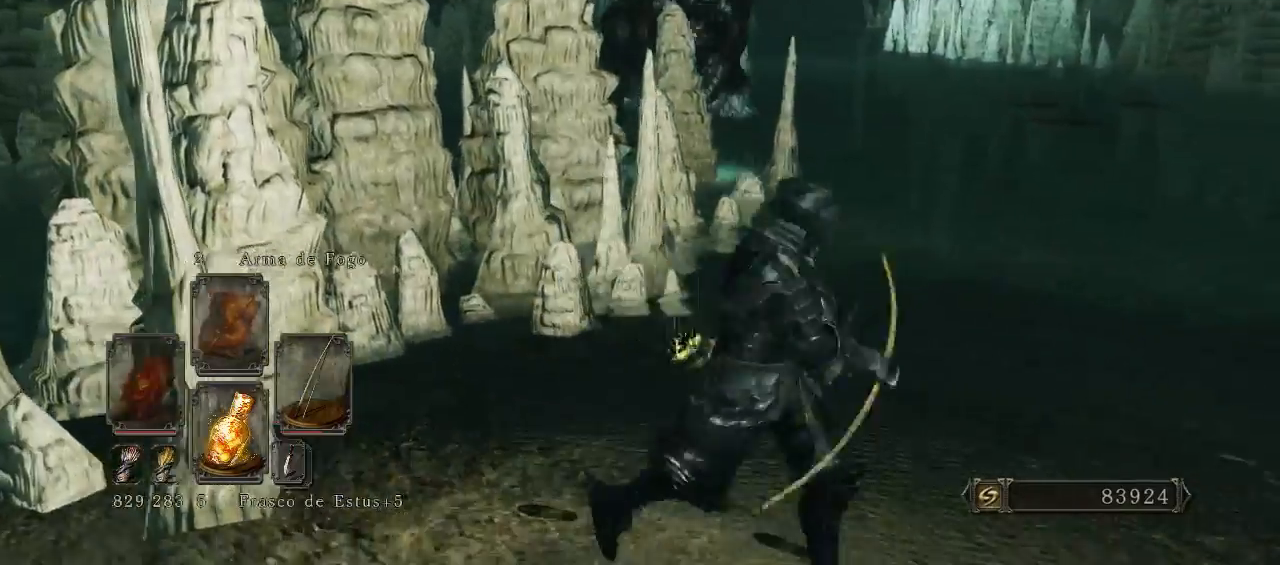
{"buttons": [], "left_stick": "left", "right_stick": "center", "events": [[33, "left_stick", "right"], [200, "left_stick", "up"], [333, "left_stick", "left"]]}
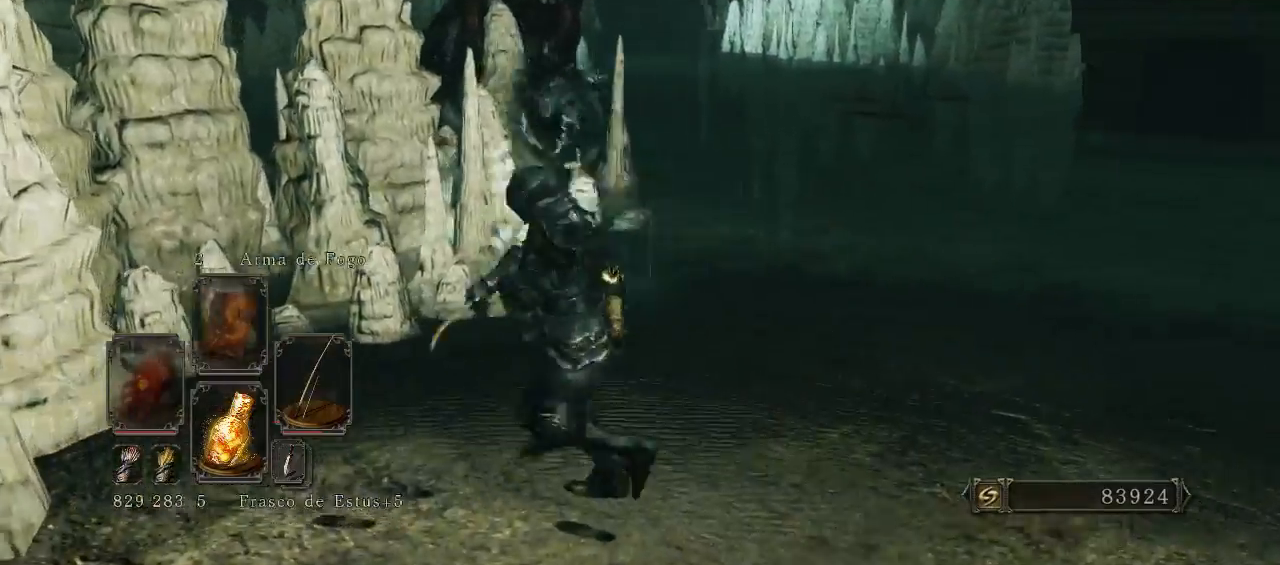
{"buttons": [], "left_stick": "up-right", "right_stick": "center", "events": [[367, "left_stick", "up"], [500, "left_stick", "up-right"]]}
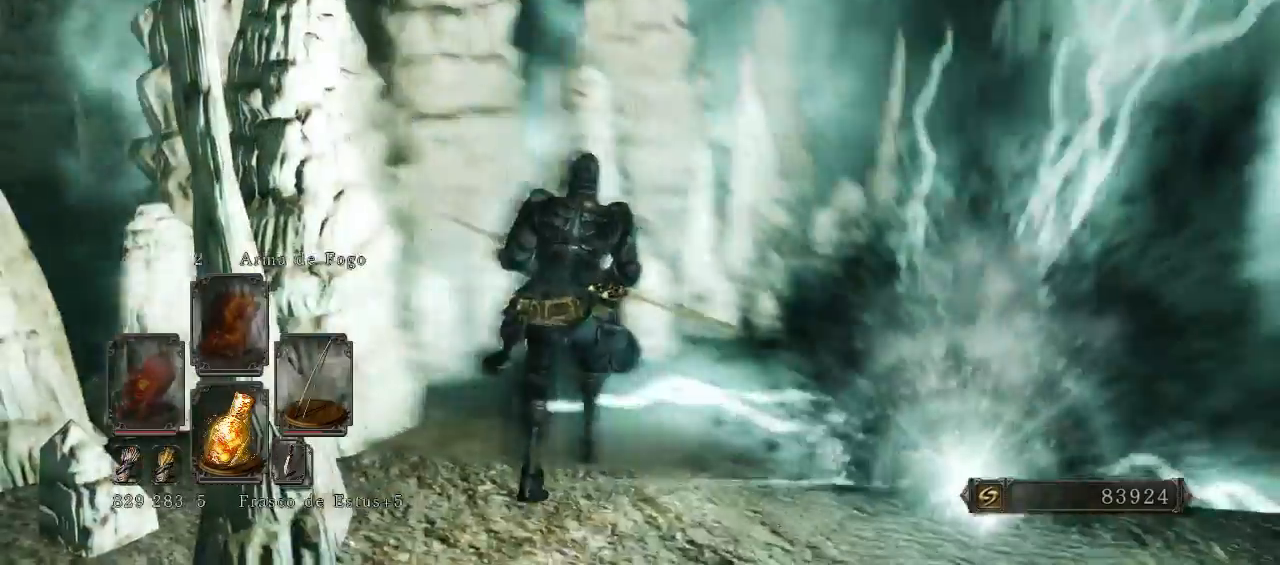
{"buttons": [], "left_stick": "right", "right_stick": "center", "events": [[433, "left_stick", "right"]]}
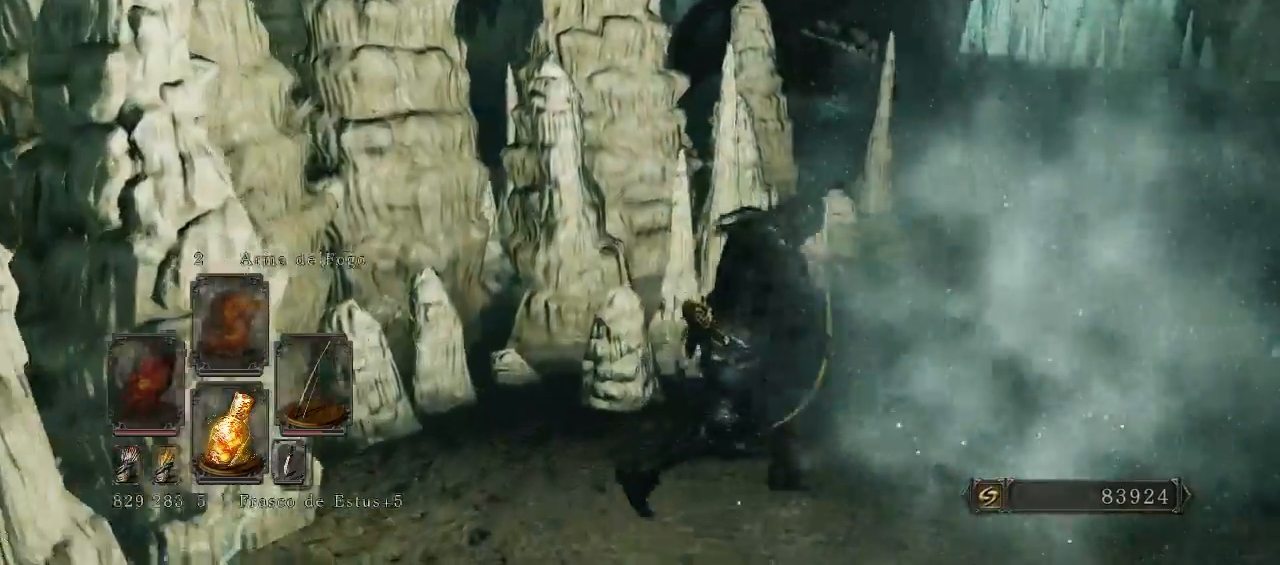
{"buttons": [], "left_stick": "down-right", "right_stick": "left", "events": [[67, "right_stick", "left"], [500, "left_stick", "down-right"]]}
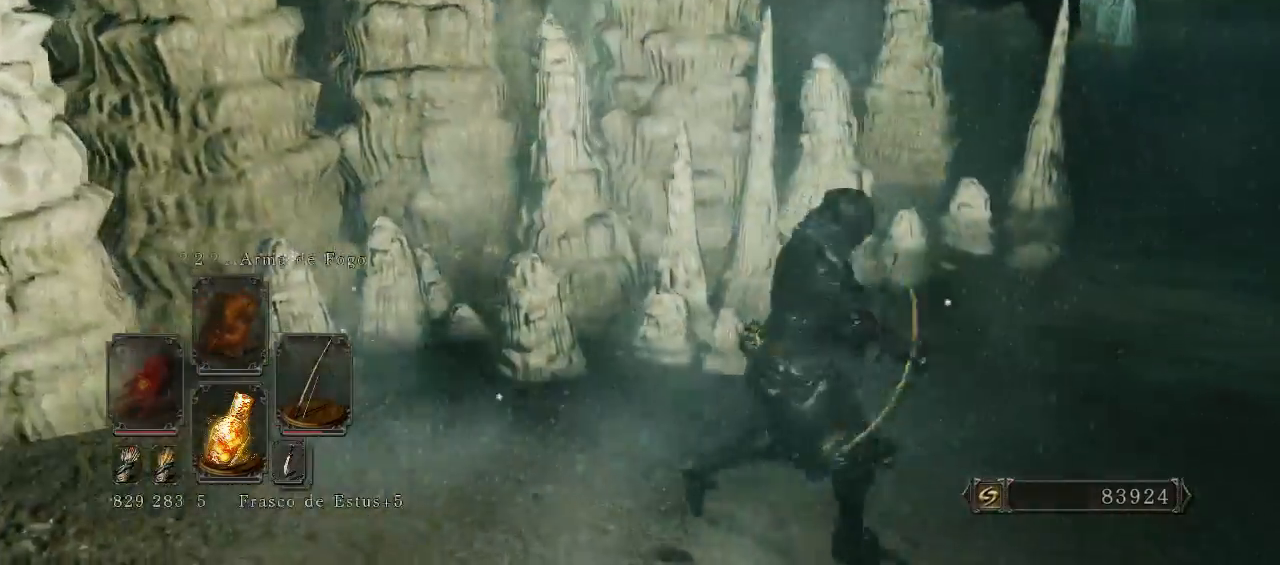
{"buttons": [], "left_stick": "down", "right_stick": "center", "events": [[167, "left_stick", "down"], [200, "right_stick", "center"]]}